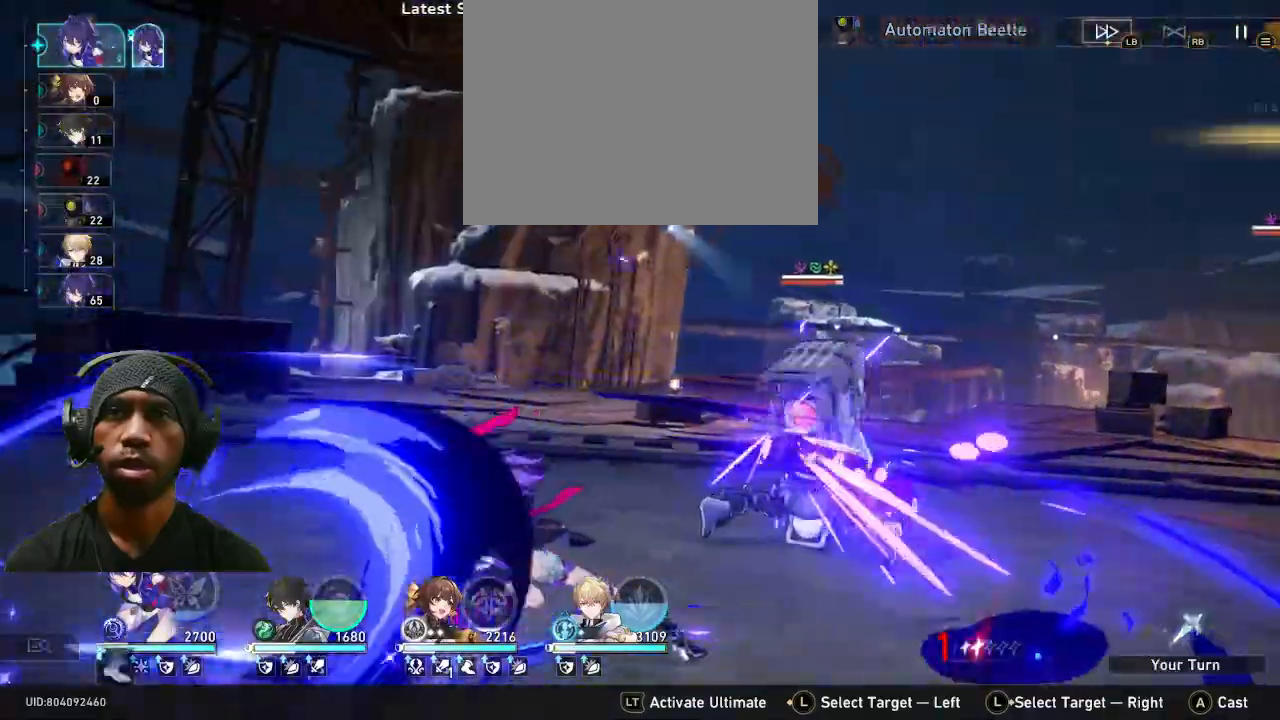
Gameplay with a controller (PlayStation layout); each line is a JSON object with the inputs held at the frame after it (dt_ms = milliseconds from this image to that frame). "events" lists button and stick changes between this image and that frame as [ms after this image, input, new state], when the widget could be followed in between. Not read: R2.
{"dt_ms": 500, "buttons": [], "left_stick": "center", "right_stick": "center", "events": []}
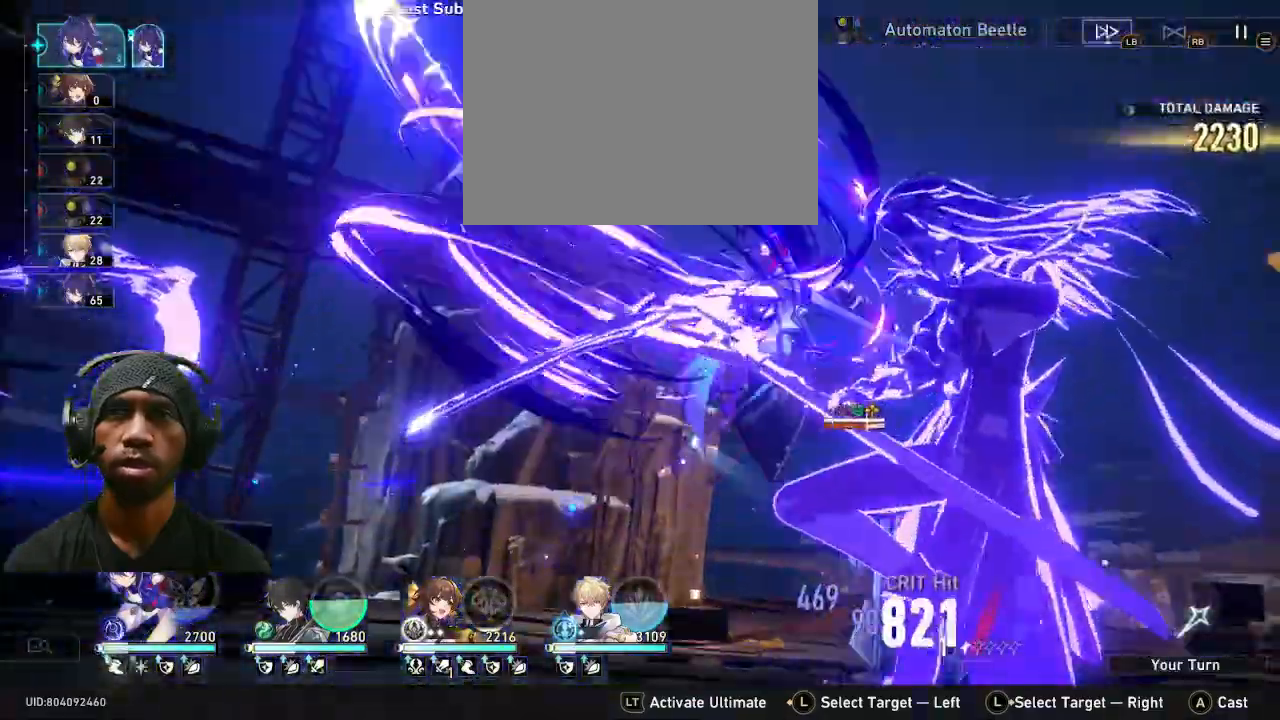
{"dt_ms": 500, "buttons": [], "left_stick": "center", "right_stick": "center", "events": []}
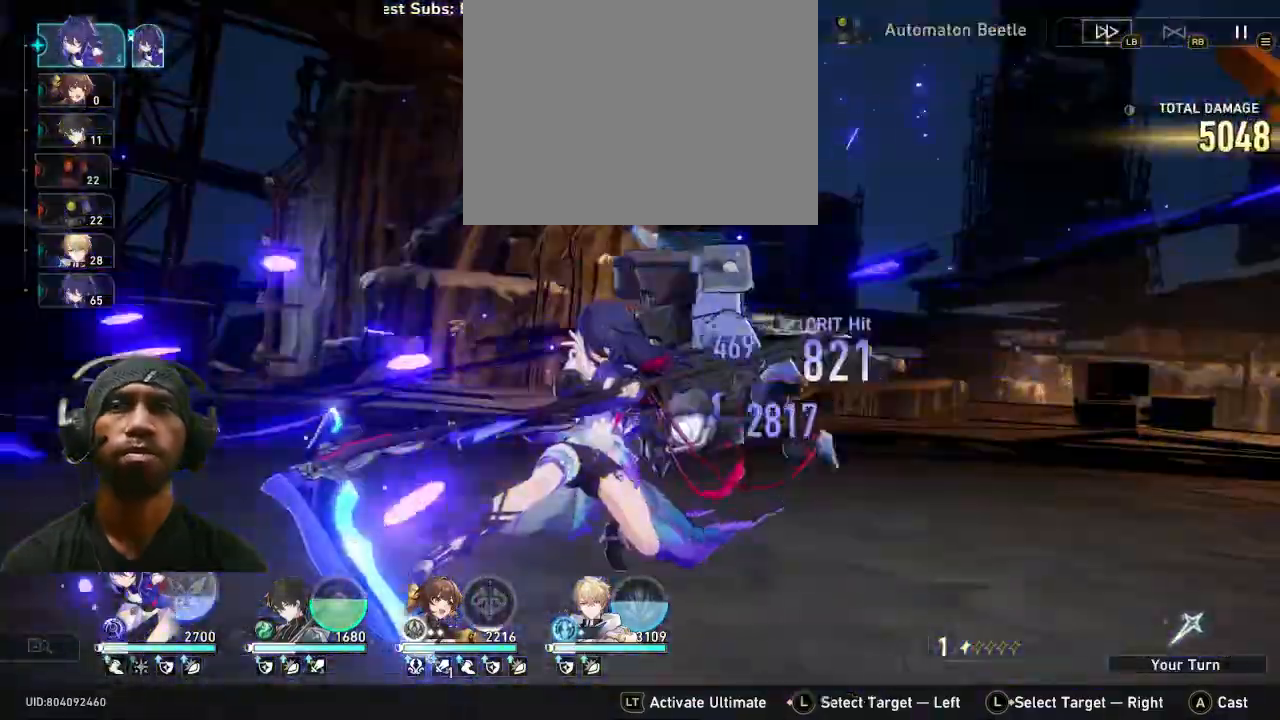
{"dt_ms": 500, "buttons": [], "left_stick": "center", "right_stick": "center", "events": []}
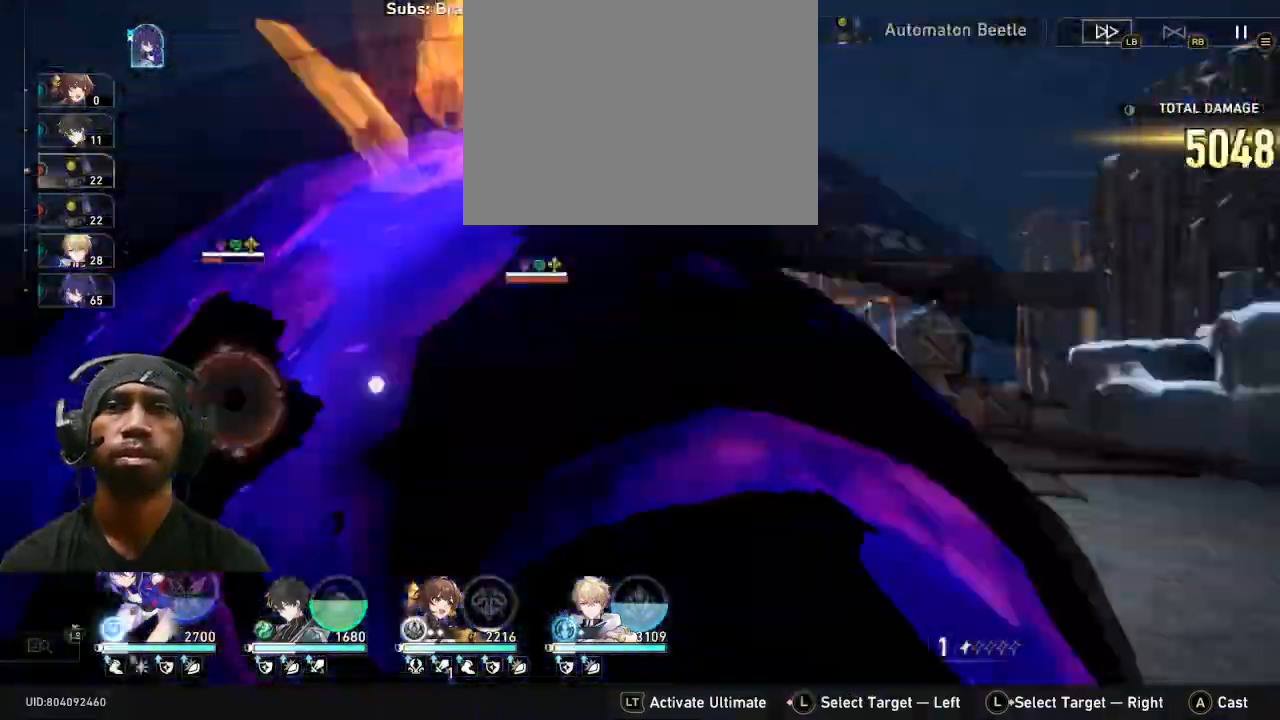
{"dt_ms": 1000, "buttons": [], "left_stick": "center", "right_stick": "center"}
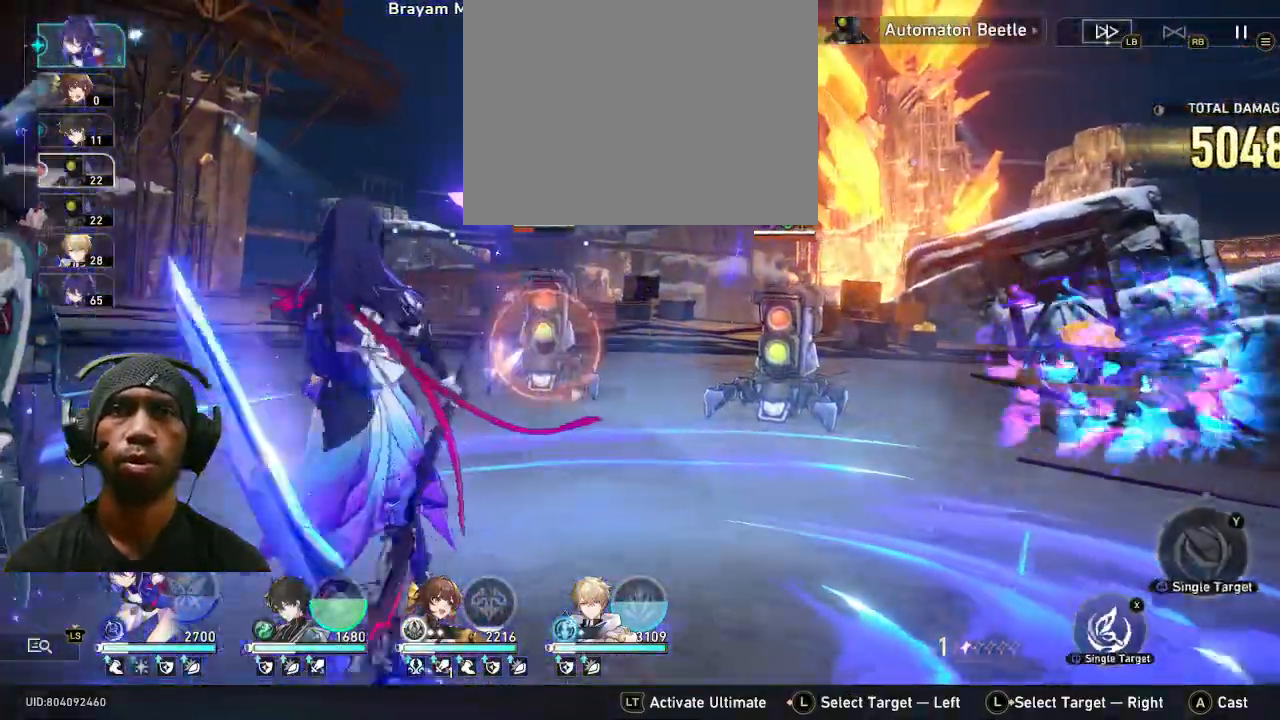
{"dt_ms": 500, "buttons": ["CROSS"], "left_stick": "center", "right_stick": "center", "events": [[450, "CROSS", "down"]]}
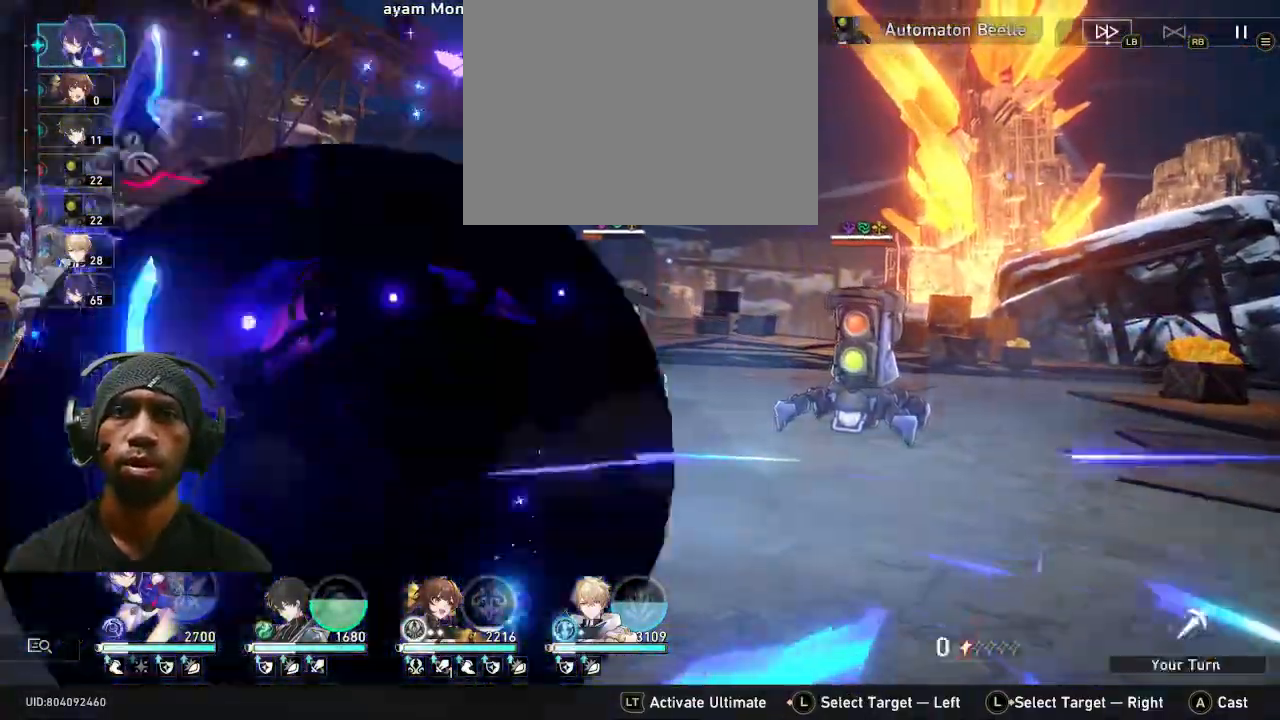
{"dt_ms": 500, "buttons": [], "left_stick": "center", "right_stick": "center", "events": [[17, "CROSS", "up"]]}
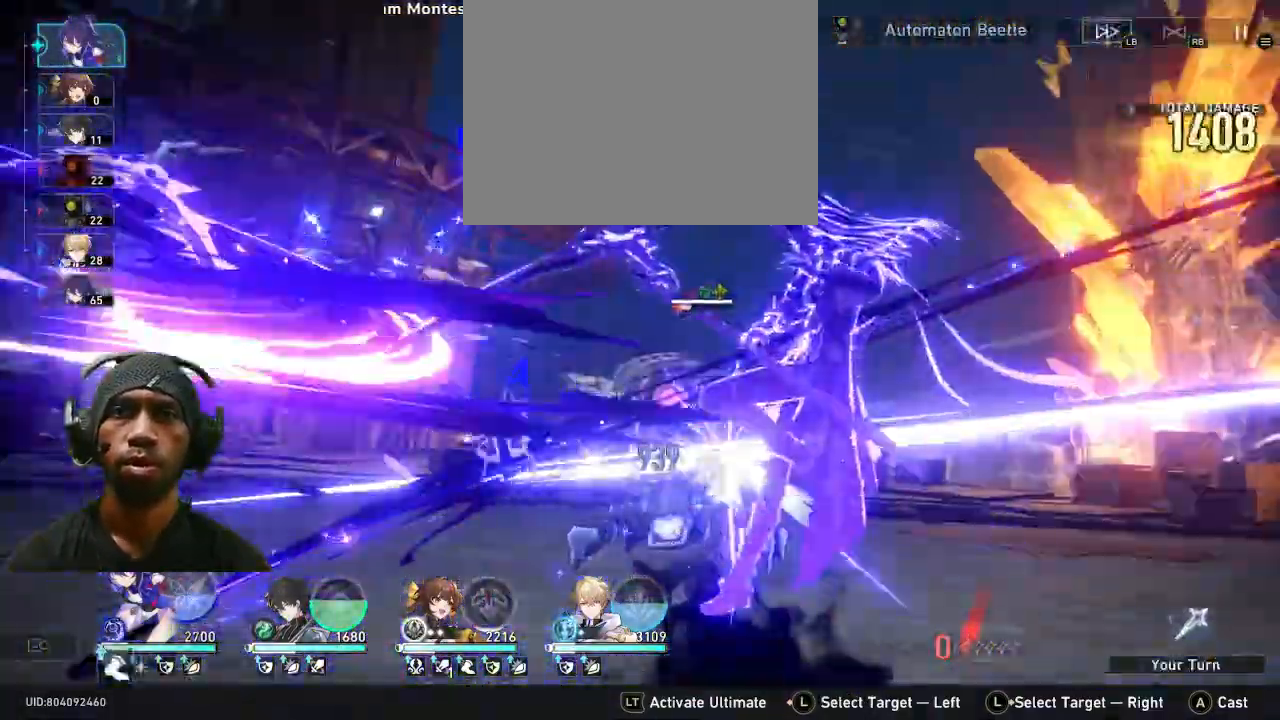
{"dt_ms": 500, "buttons": [], "left_stick": "center", "right_stick": "center", "events": []}
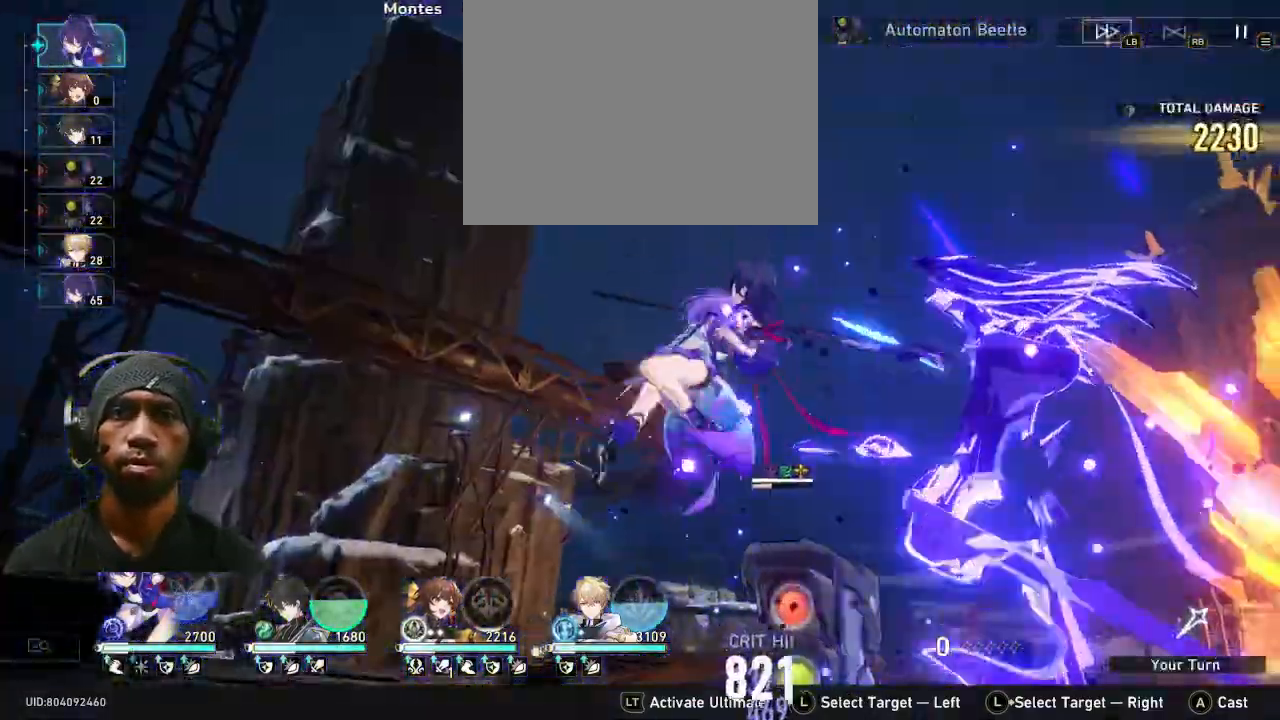
{"dt_ms": 500, "buttons": [], "left_stick": "center", "right_stick": "center", "events": []}
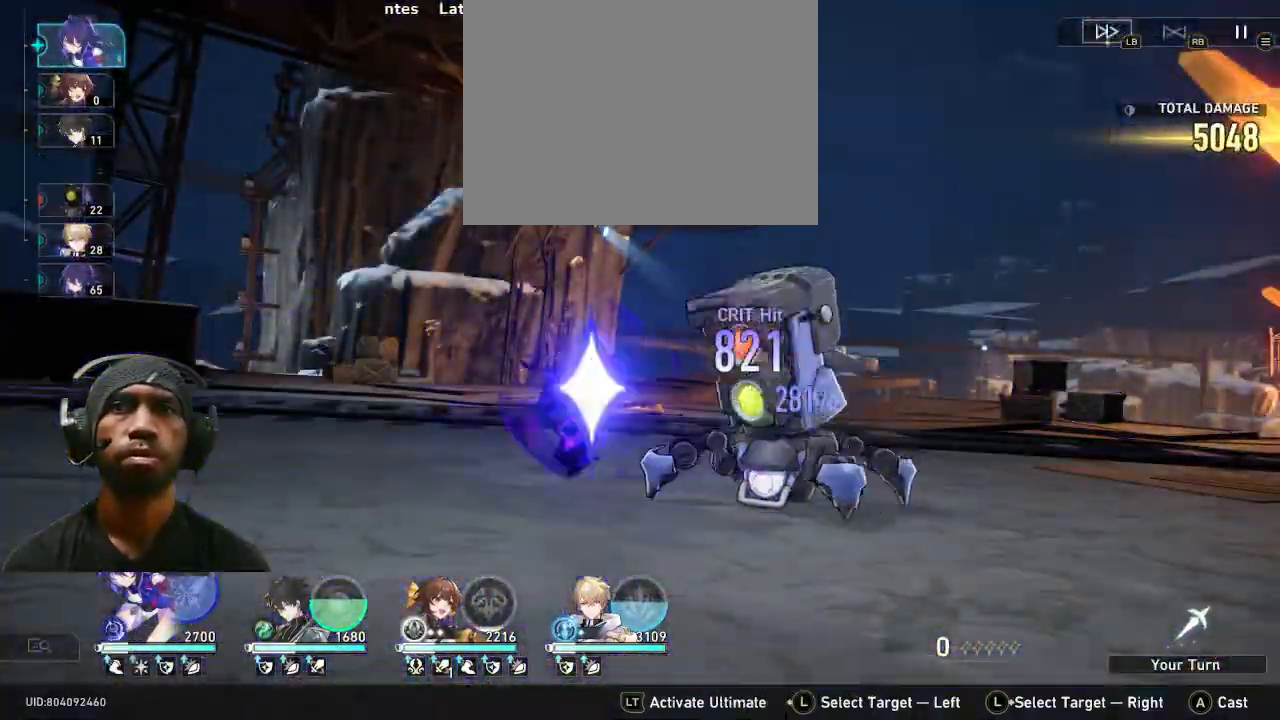
{"dt_ms": 500, "buttons": [], "left_stick": "center", "right_stick": "center"}
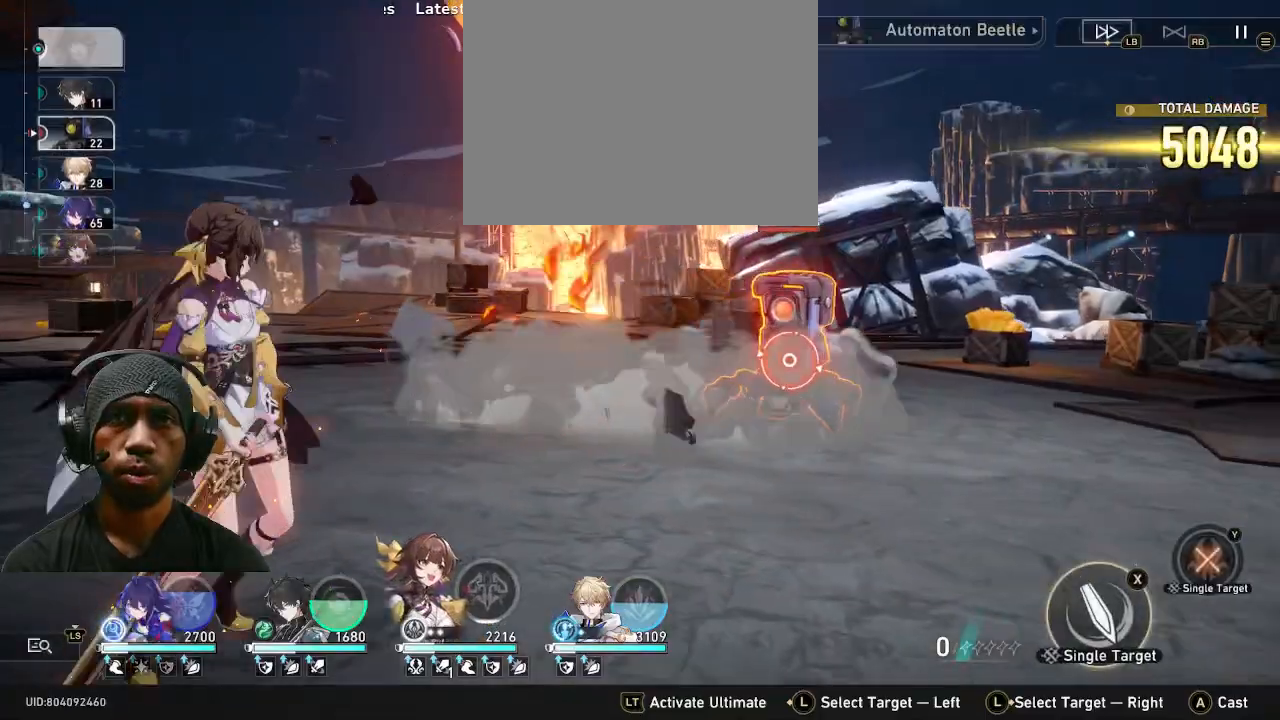
{"dt_ms": 500, "buttons": [], "left_stick": "center", "right_stick": "center", "events": [[100, "R1", "down"], [167, "R1", "up"]]}
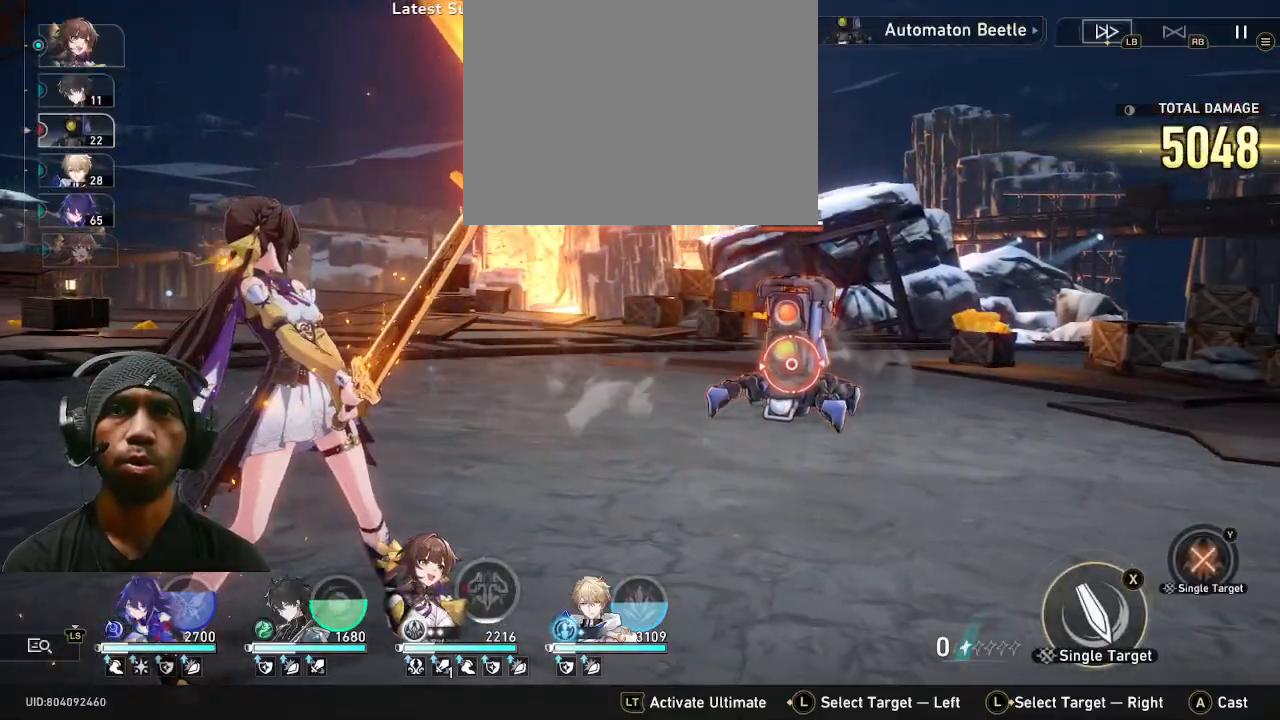
{"dt_ms": 500, "buttons": [], "left_stick": "center", "right_stick": "center", "events": []}
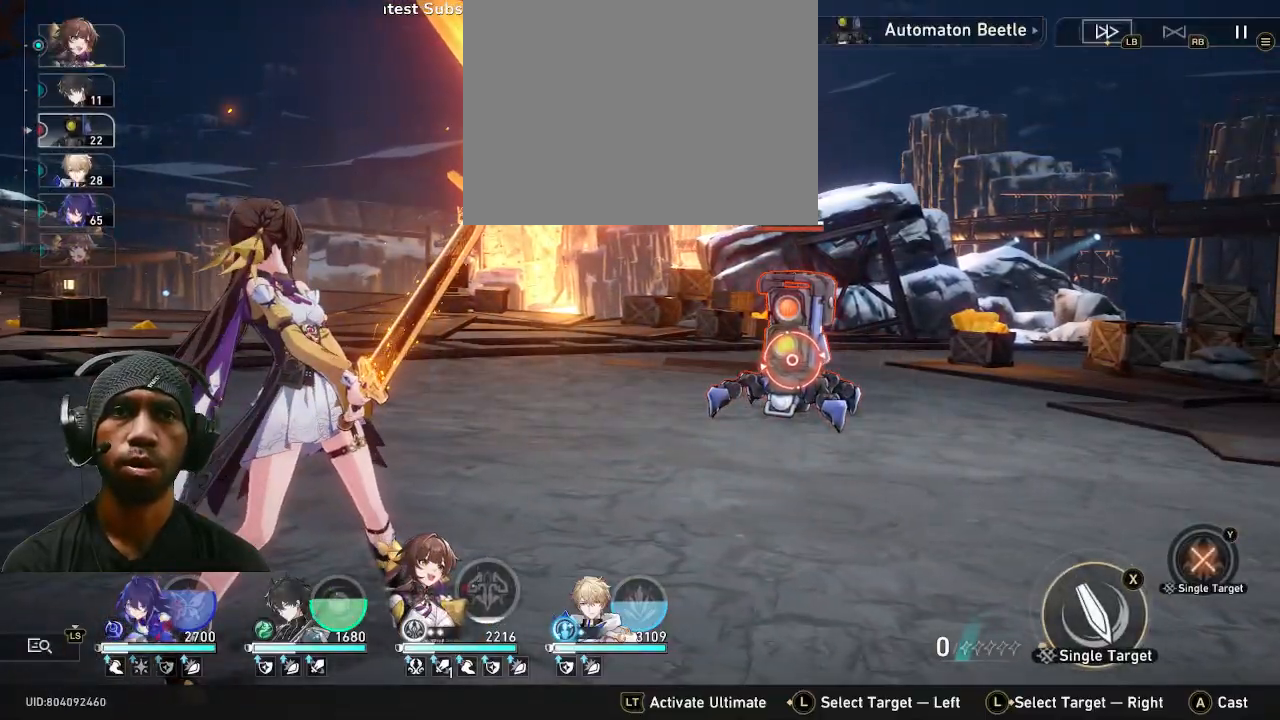
{"dt_ms": 500, "buttons": [], "left_stick": "center", "right_stick": "center", "events": [[50, "CROSS", "down"], [167, "CROSS", "up"], [267, "DPAD_RIGHT", "down"], [333, "DPAD_RIGHT", "up"]]}
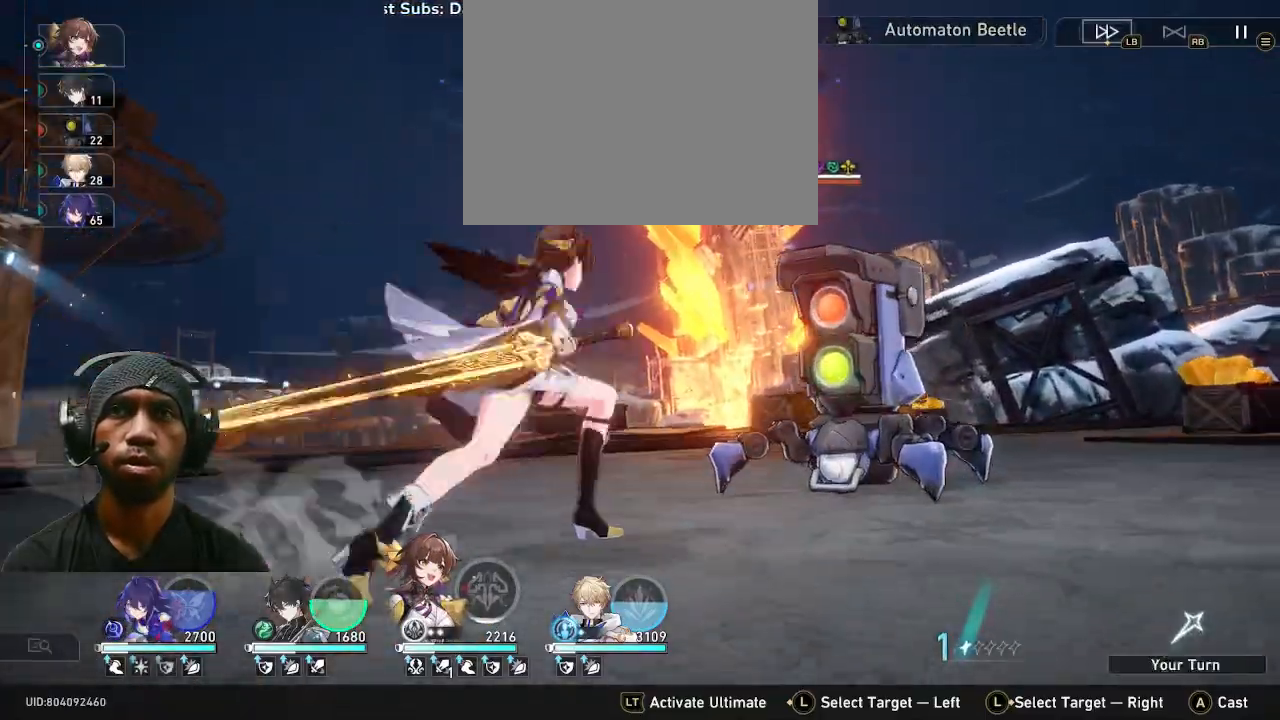
{"dt_ms": 500, "buttons": [], "left_stick": "center", "right_stick": "center"}
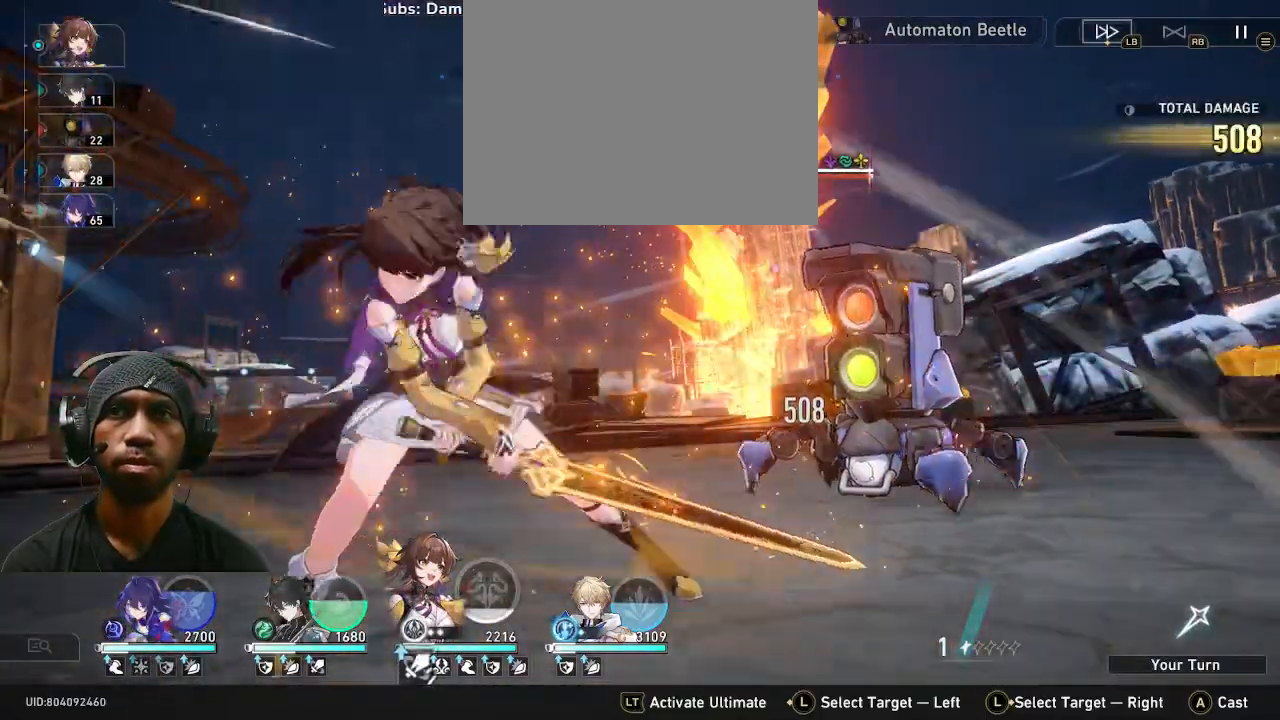
{"dt_ms": 500, "buttons": [], "left_stick": "center", "right_stick": "center", "events": [[217, "R1", "down"], [367, "R1", "up"]]}
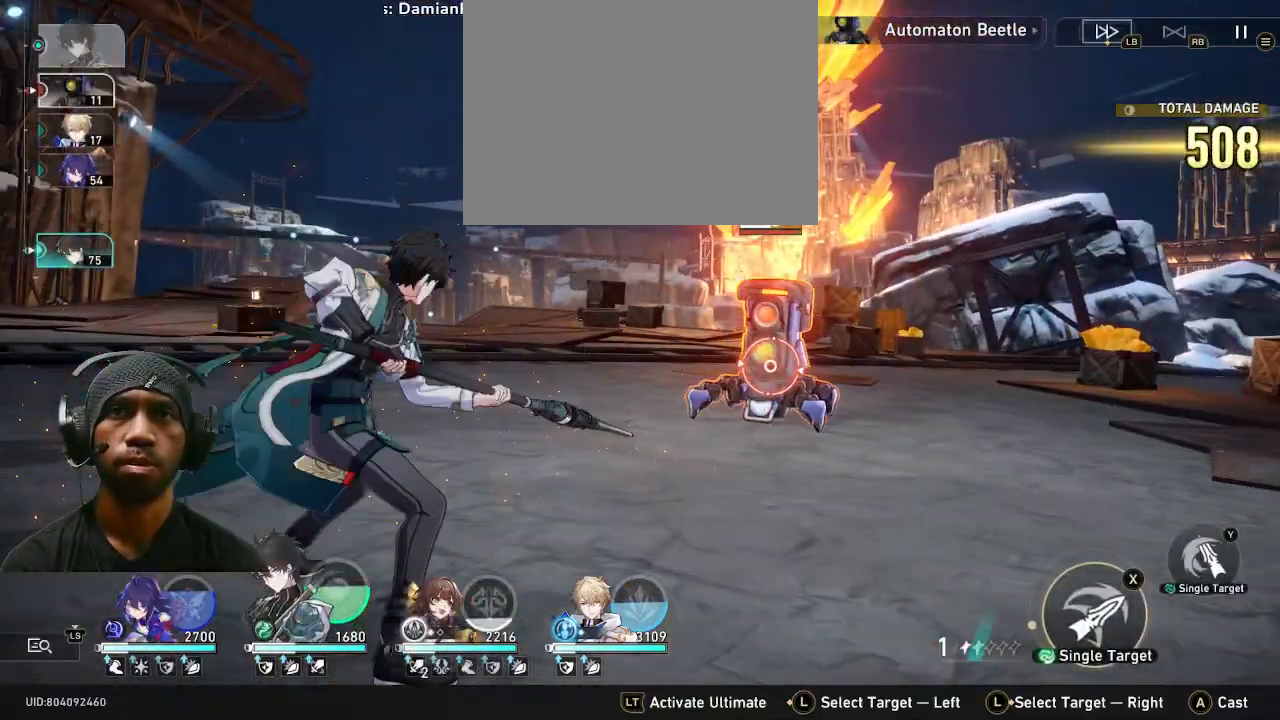
{"dt_ms": 500, "buttons": [], "left_stick": "center", "right_stick": "center", "events": []}
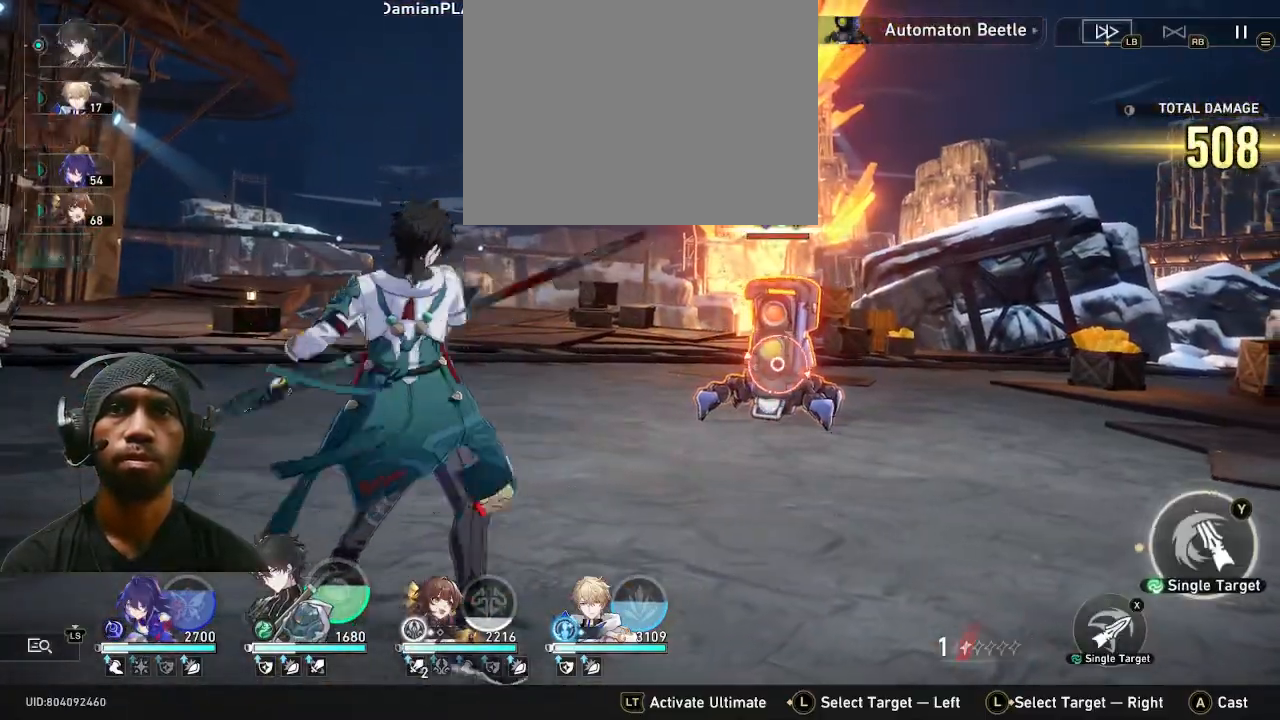
{"dt_ms": 500, "buttons": [], "left_stick": "center", "right_stick": "center", "events": []}
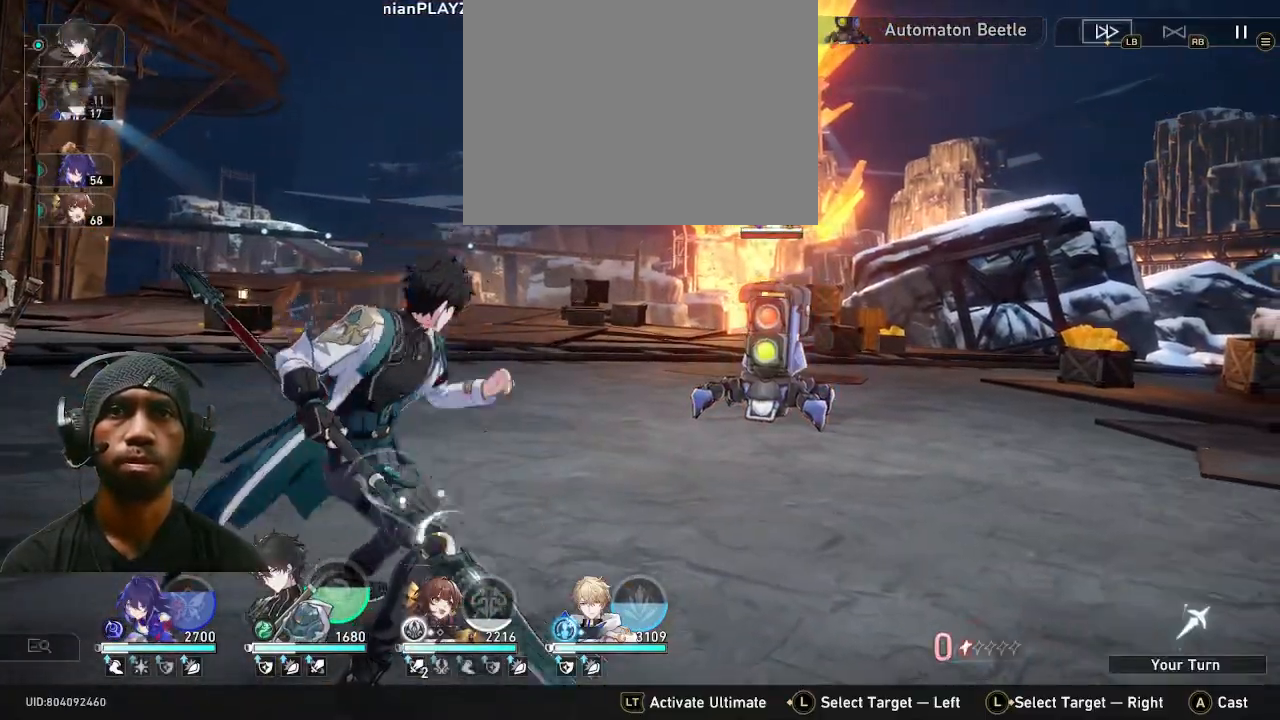
{"dt_ms": 500, "buttons": [], "left_stick": "center", "right_stick": "center", "events": []}
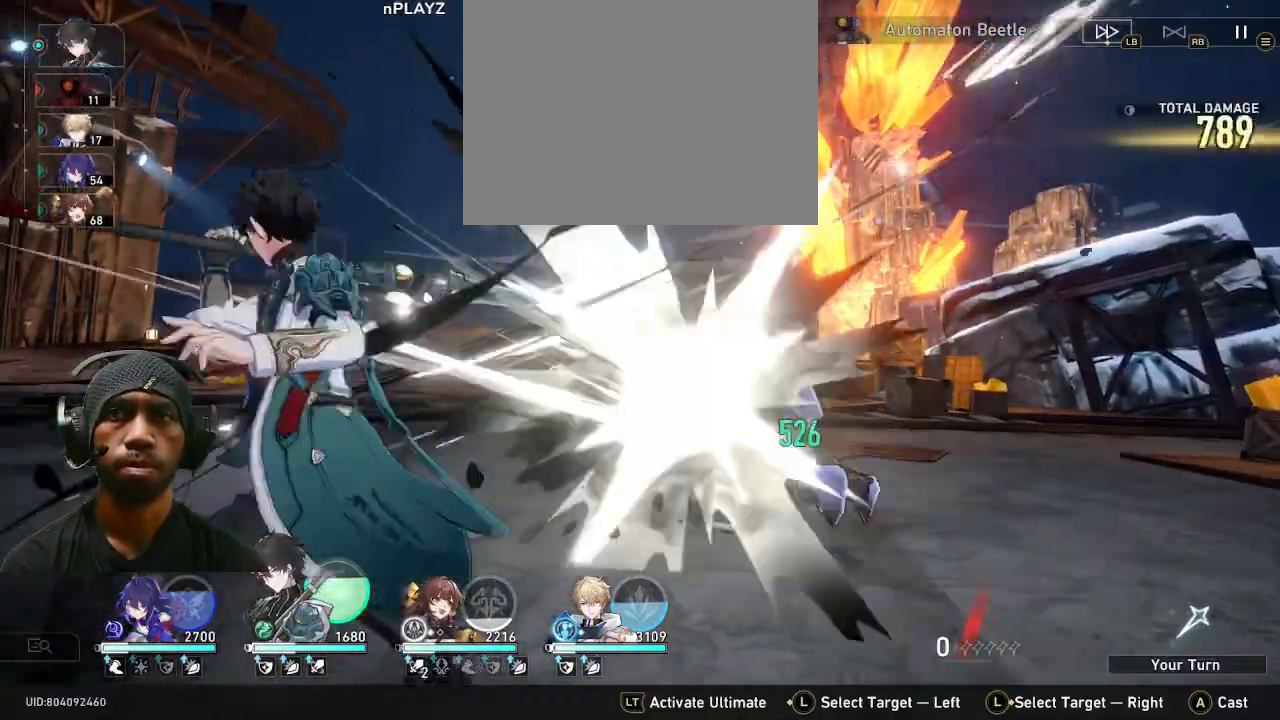
{"dt_ms": 500, "buttons": ["DPAD_DOWN"], "left_stick": "center", "right_stick": "center", "events": [[417, "DPAD_DOWN", "down"]]}
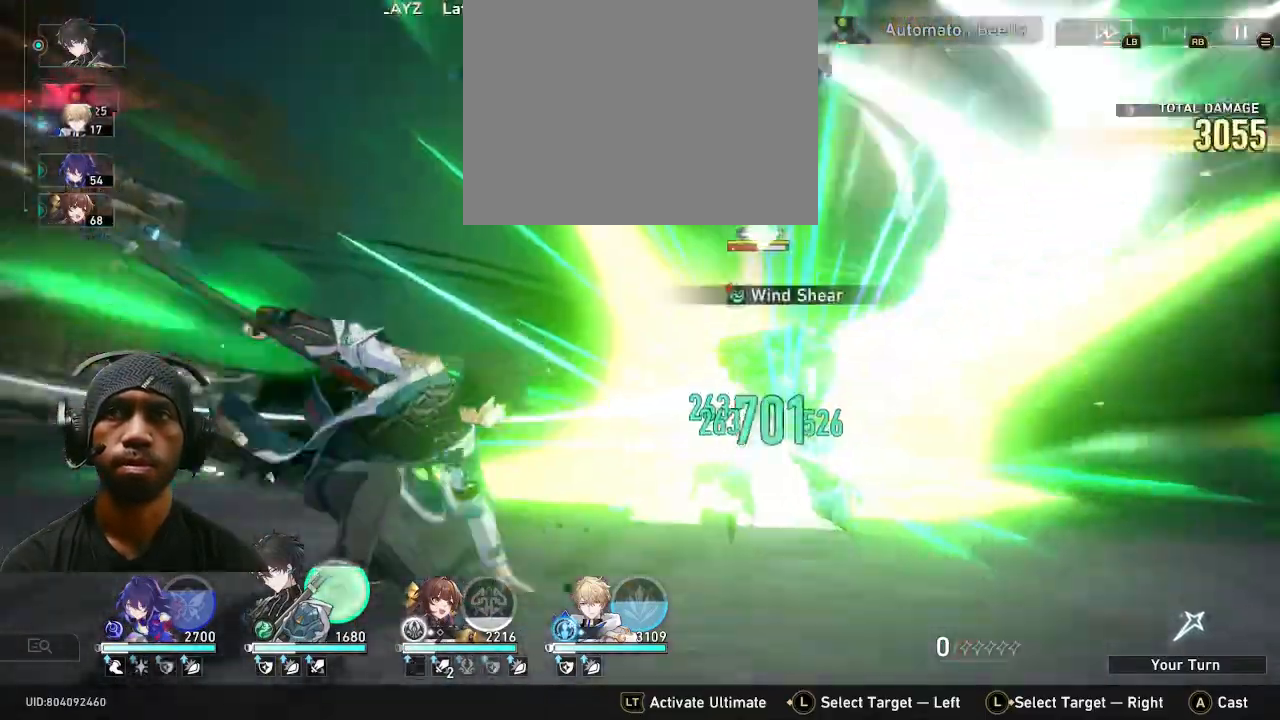
{"dt_ms": 500, "buttons": [], "left_stick": "center", "right_stick": "center"}
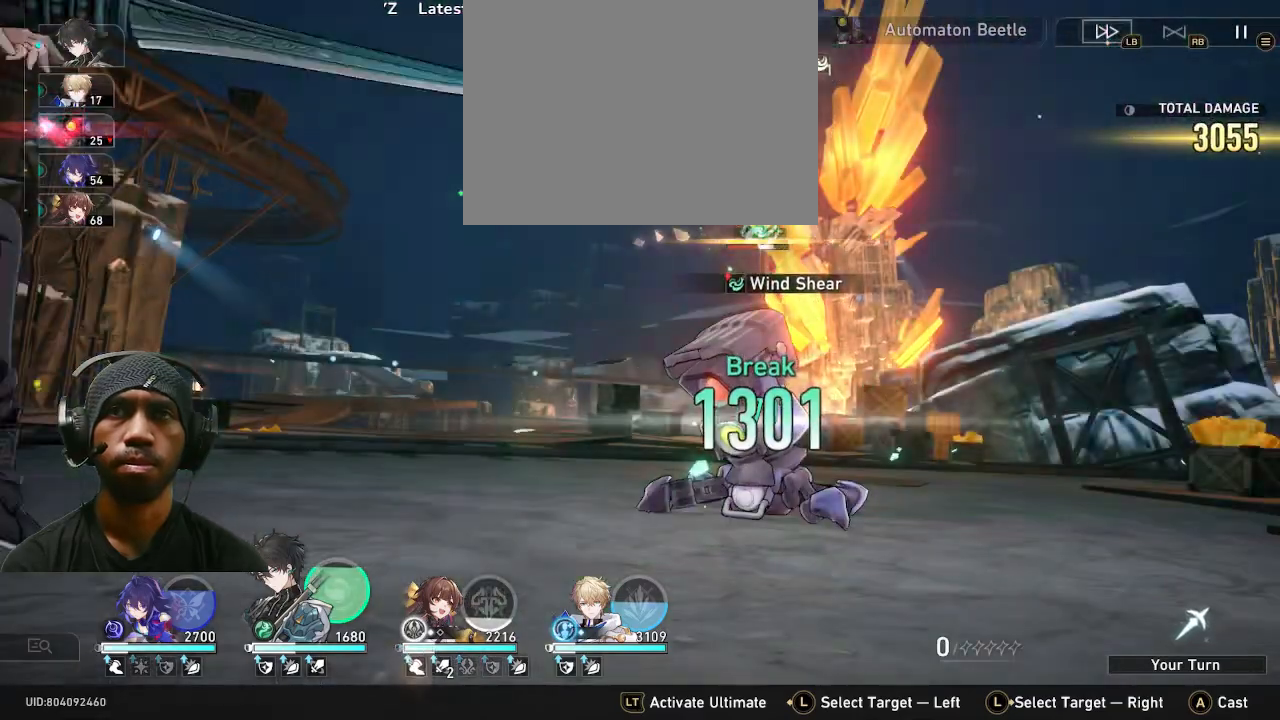
{"dt_ms": 500, "buttons": [], "left_stick": "center", "right_stick": "center", "events": []}
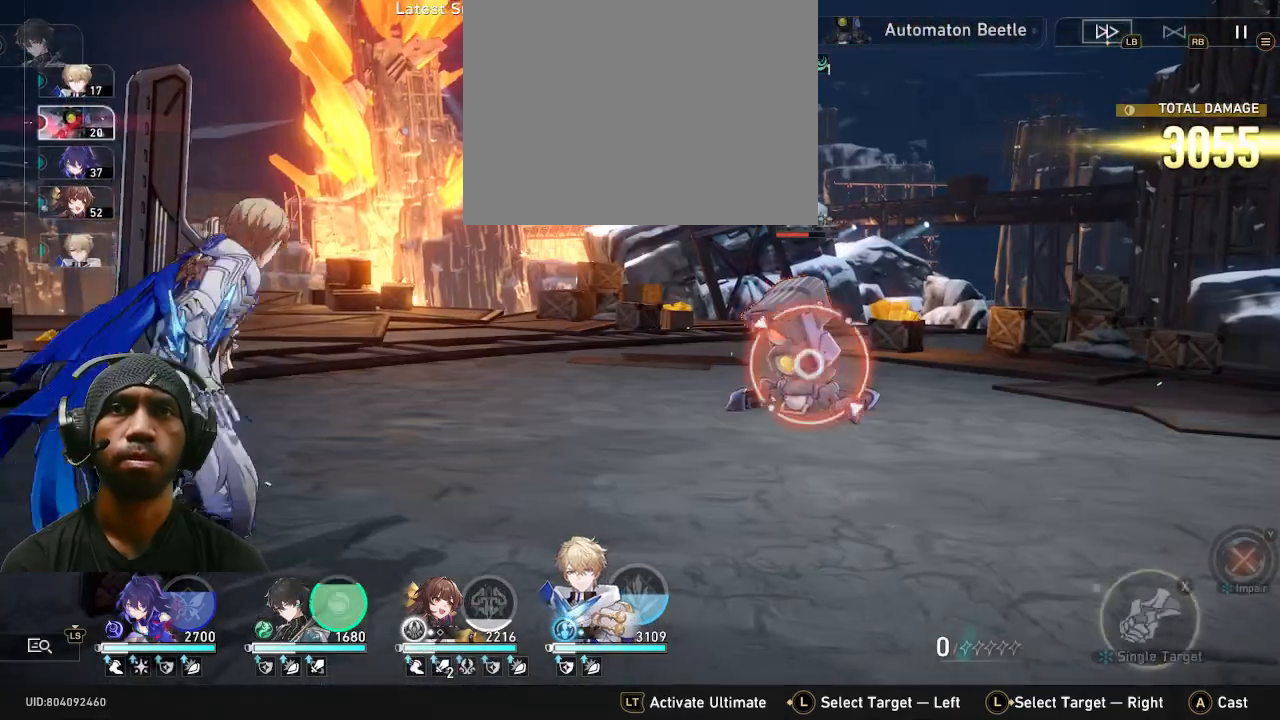
{"dt_ms": 500, "buttons": [], "left_stick": "center", "right_stick": "center", "events": []}
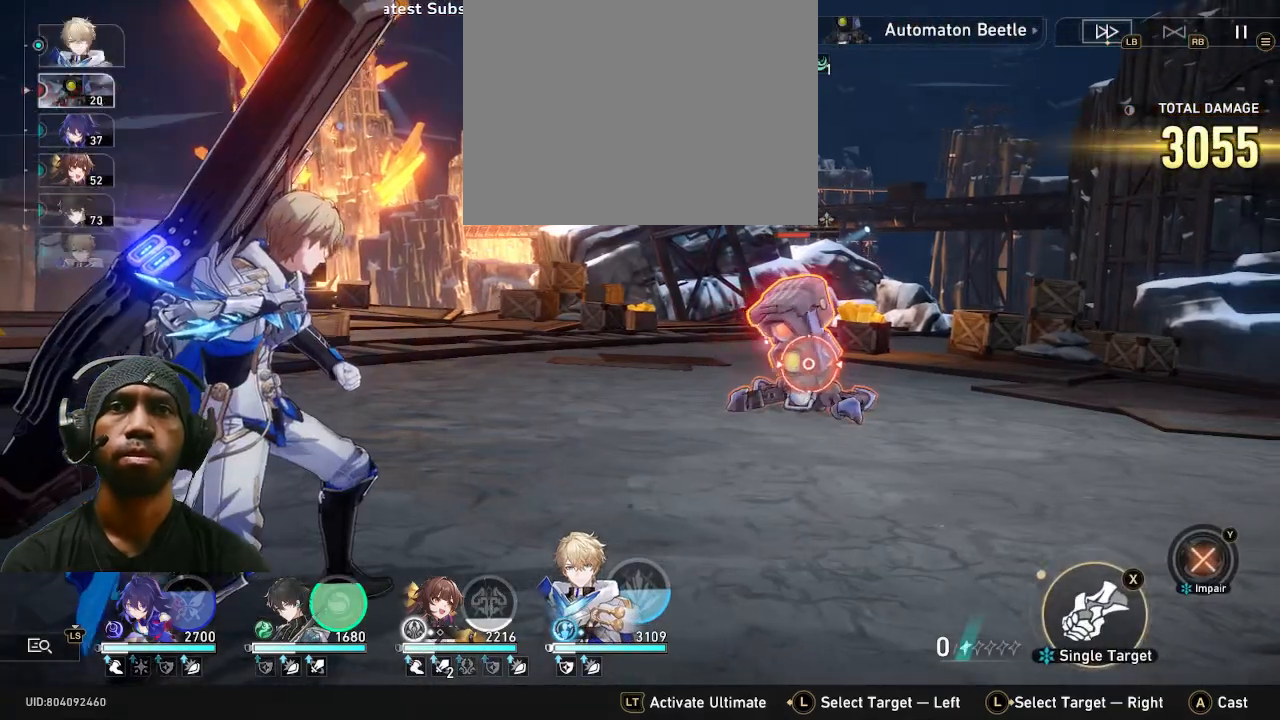
{"dt_ms": 500, "buttons": [], "left_stick": "center", "right_stick": "center", "events": []}
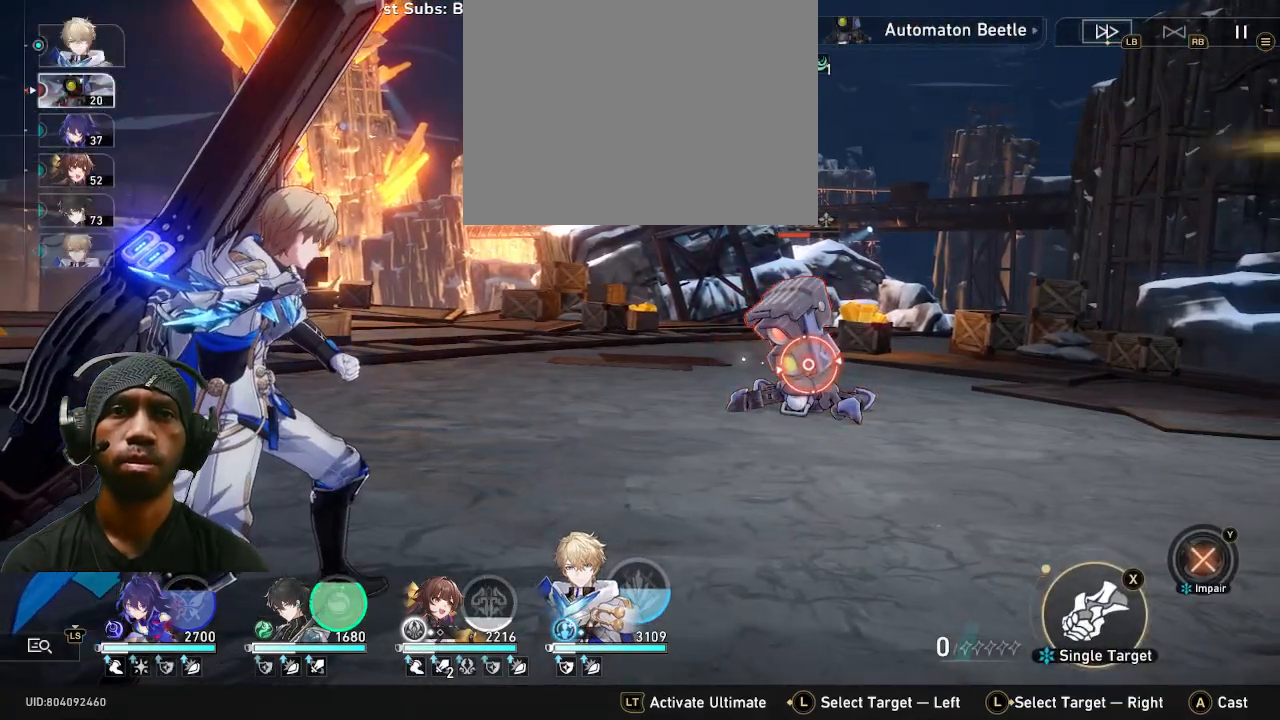
{"dt_ms": 500, "buttons": [], "left_stick": "center", "right_stick": "center", "events": [[33, "CROSS", "down"], [167, "CROSS", "up"]]}